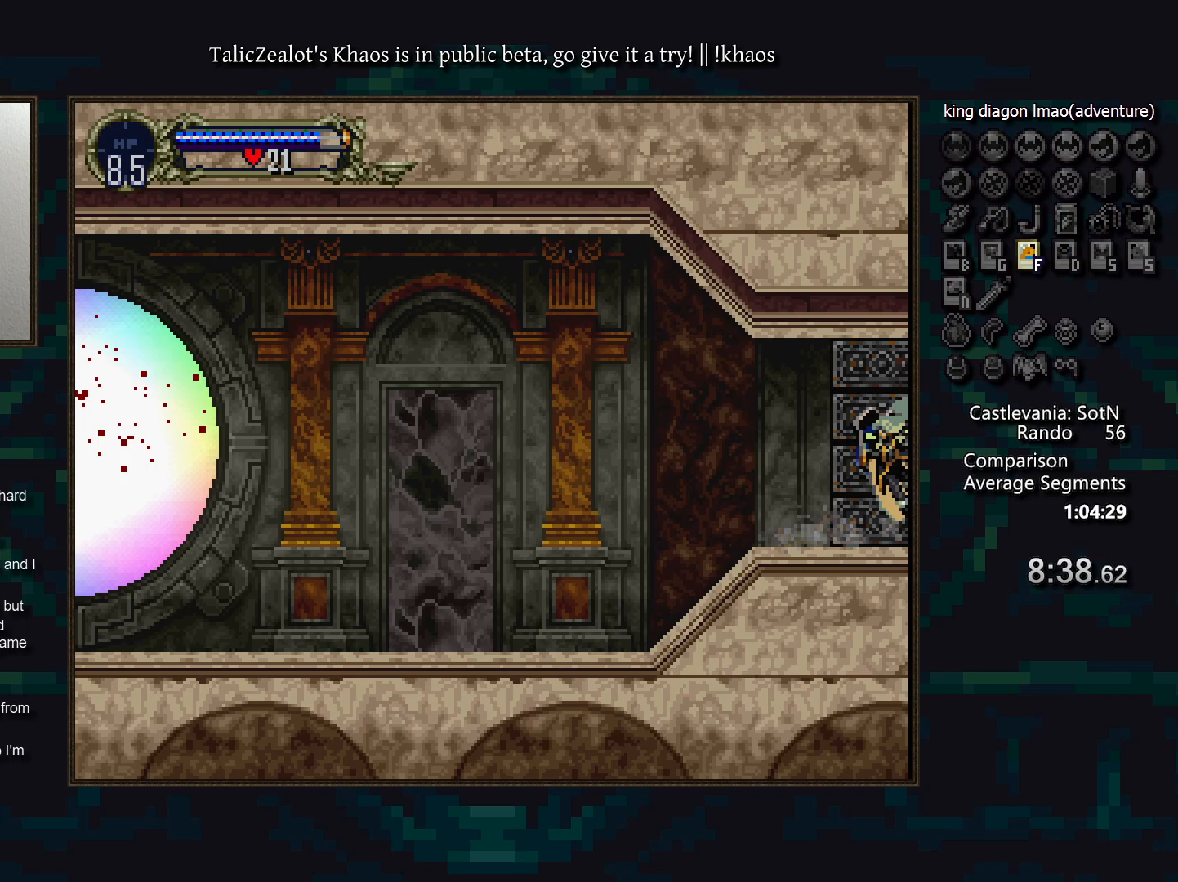
Gameplay with keyboard; each line is a JSON object with the keys held at the frame after it. "events" lists presses ("down") and releases ("up") of "a", "d", "down", "e", "f", "g", "left", "q", "r", "right", "s", "t", "up" and "w" between this image and that frame as [ms after this image, input, new state], when the widget could be followed in between. No other keys are recorded. Mouse input is not recorded.
{"keys": ["right"], "events": []}
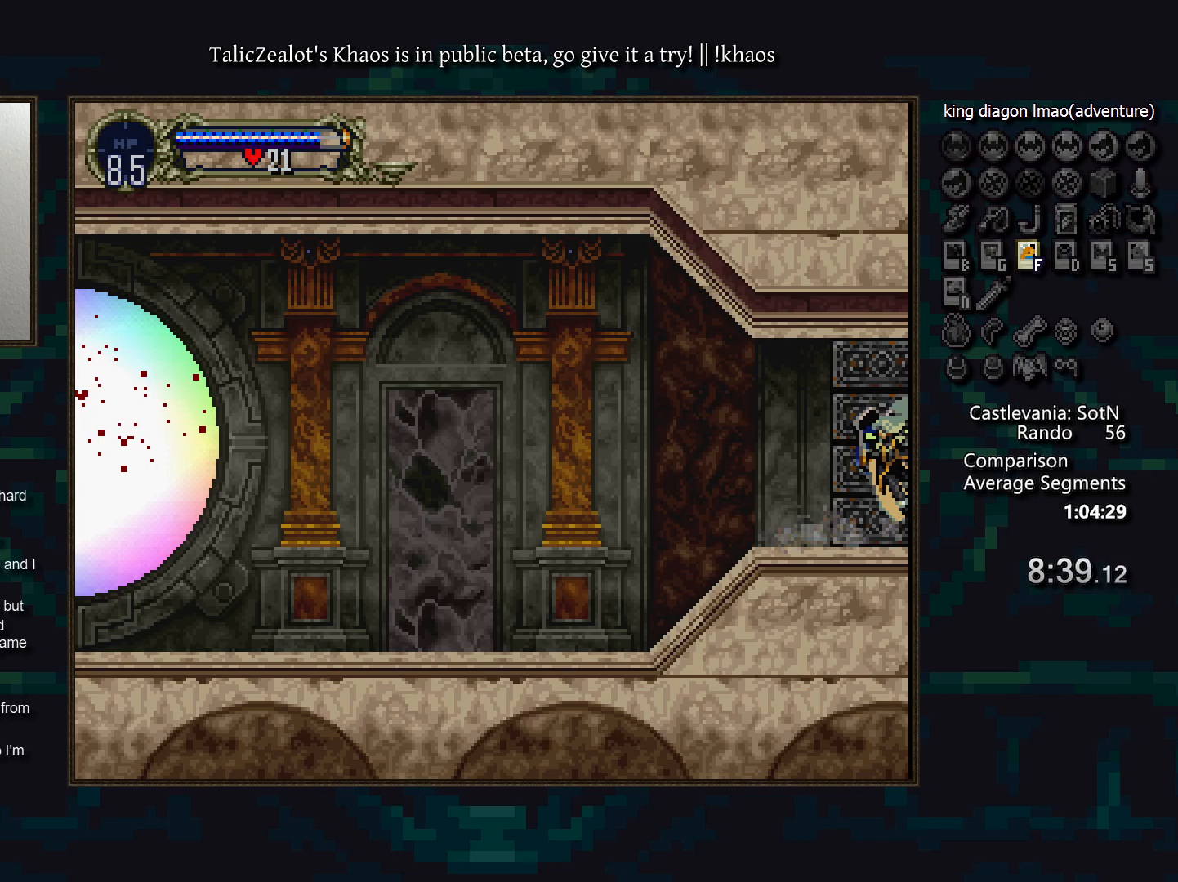
{"keys": ["right"], "events": []}
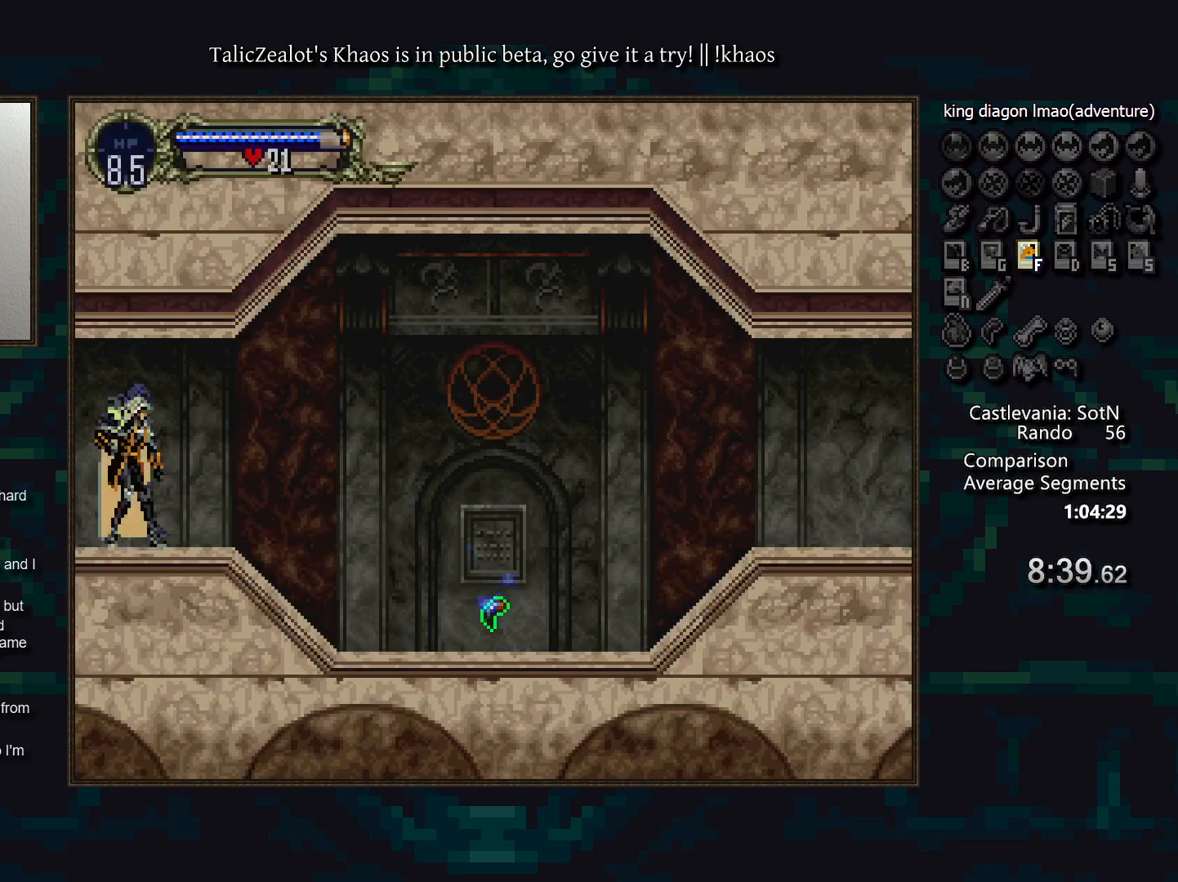
{"keys": ["a", "d"], "events": [[183, "left", "down"], [217, "right", "up"], [283, "left", "up"], [317, "a", "down"], [400, "a", "up"], [433, "d", "down"], [483, "a", "down"]]}
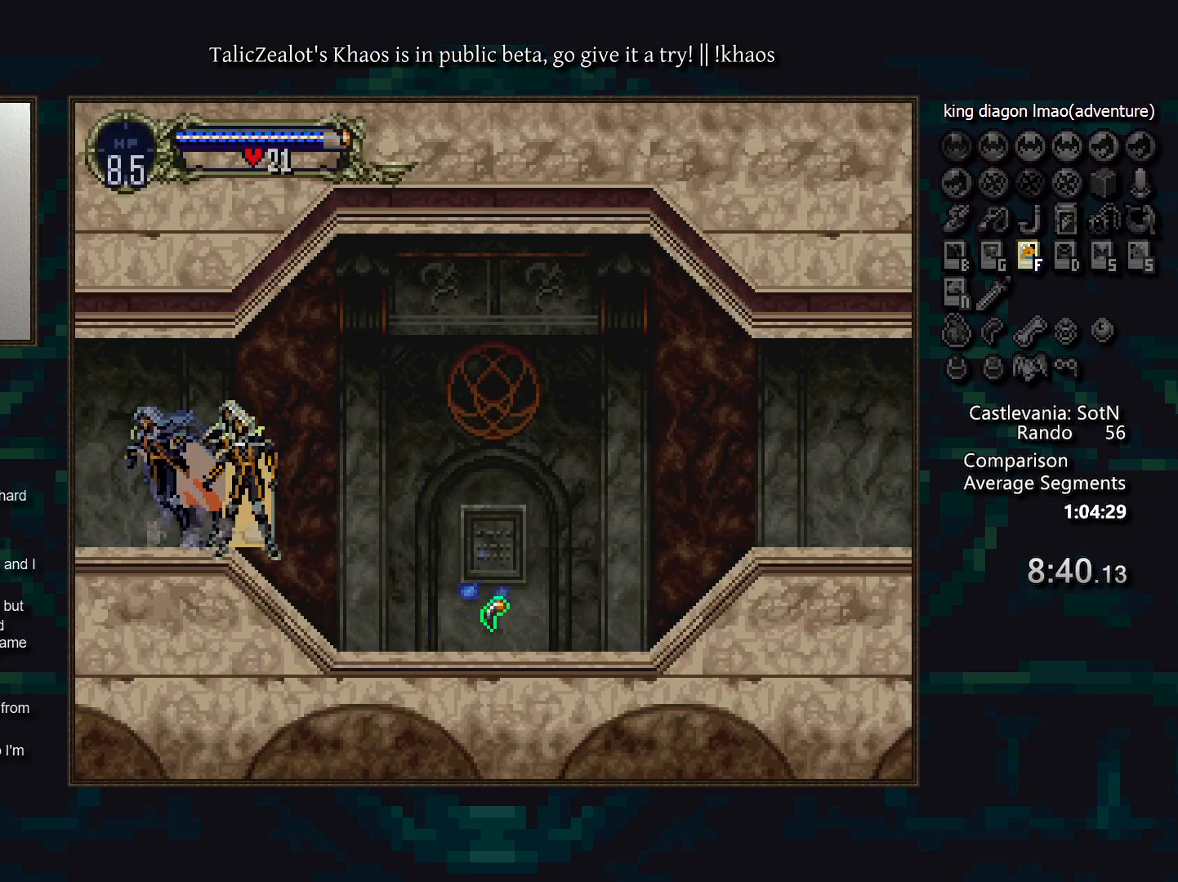
{"keys": [], "events": [[33, "a", "up"], [33, "d", "up"], [67, "d", "down"], [117, "a", "down"], [167, "a", "up"], [183, "d", "up"], [233, "d", "down"], [250, "a", "down"], [333, "a", "up"], [350, "d", "up"]]}
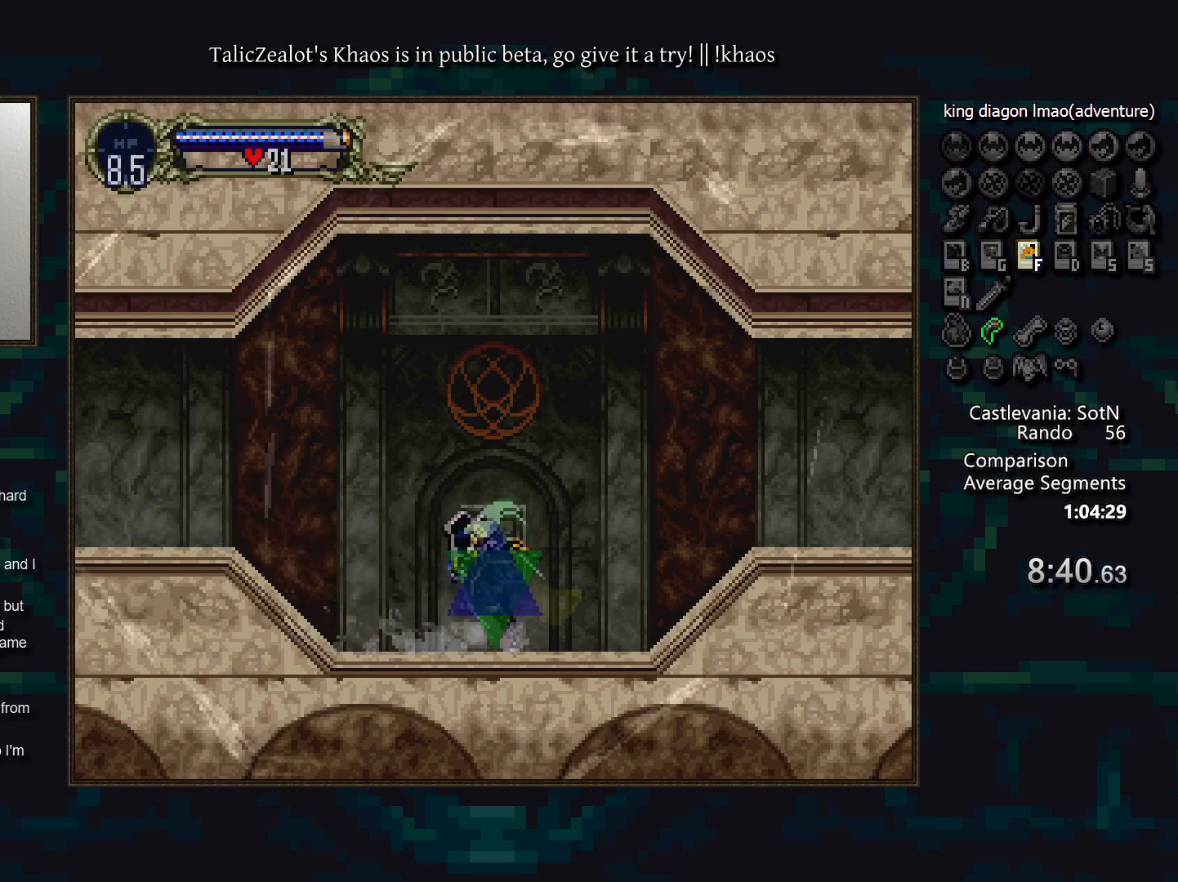
{"keys": ["right"], "events": [[233, "right", "down"]]}
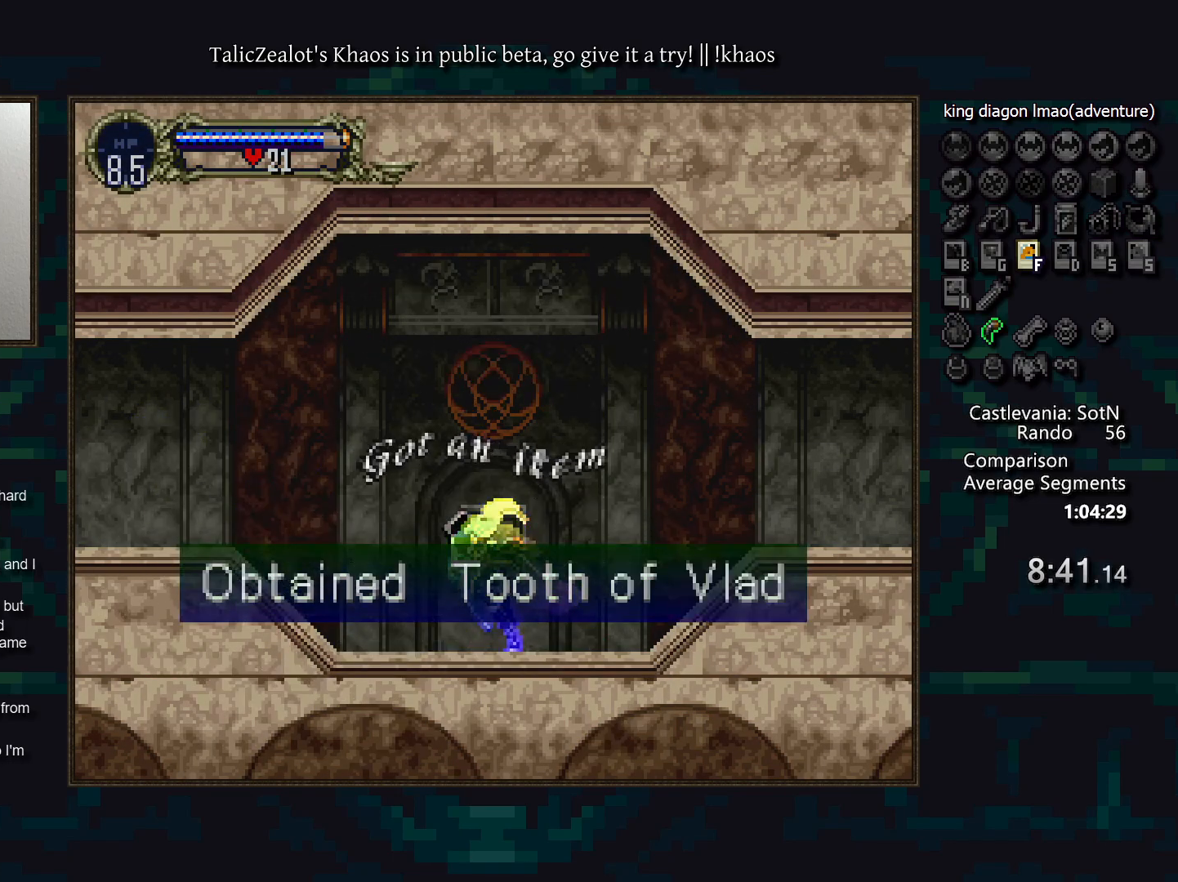
{"keys": ["right"], "events": []}
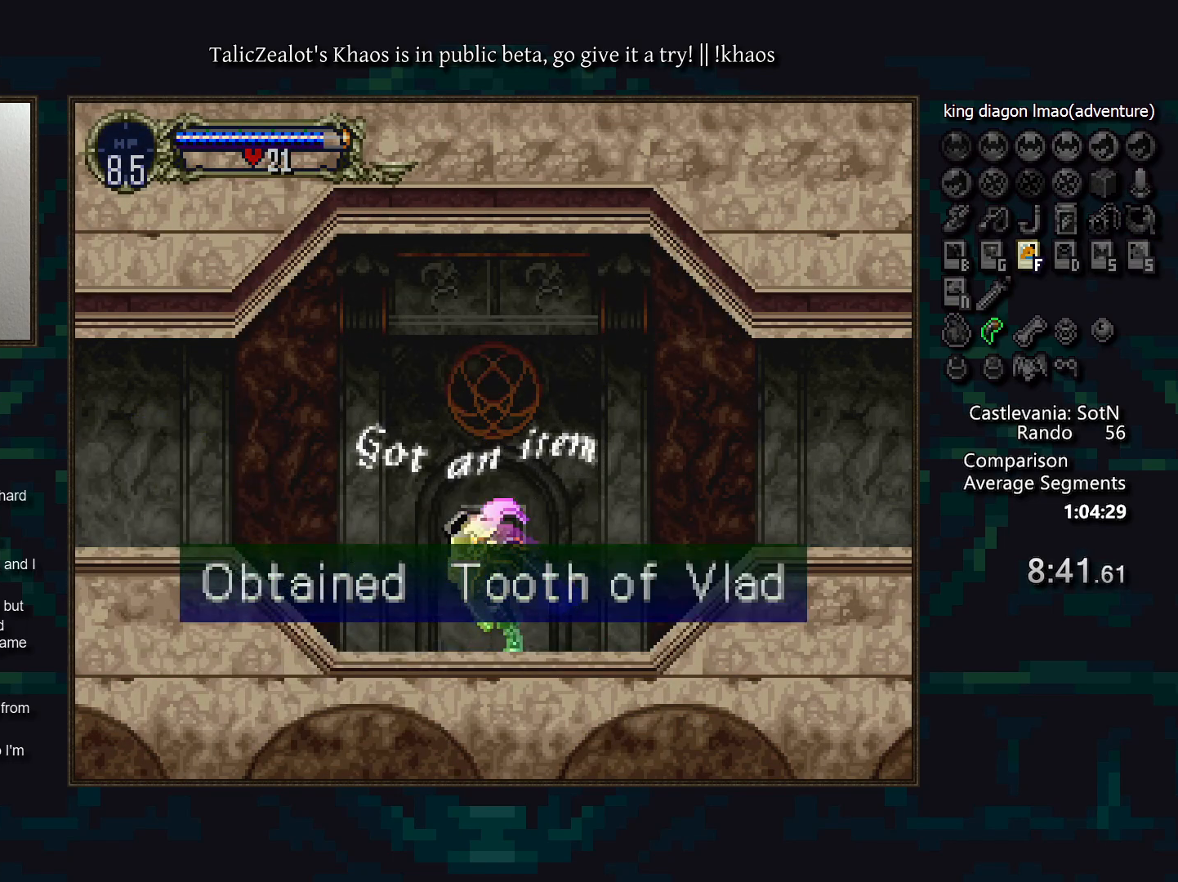
{"keys": ["right"], "events": []}
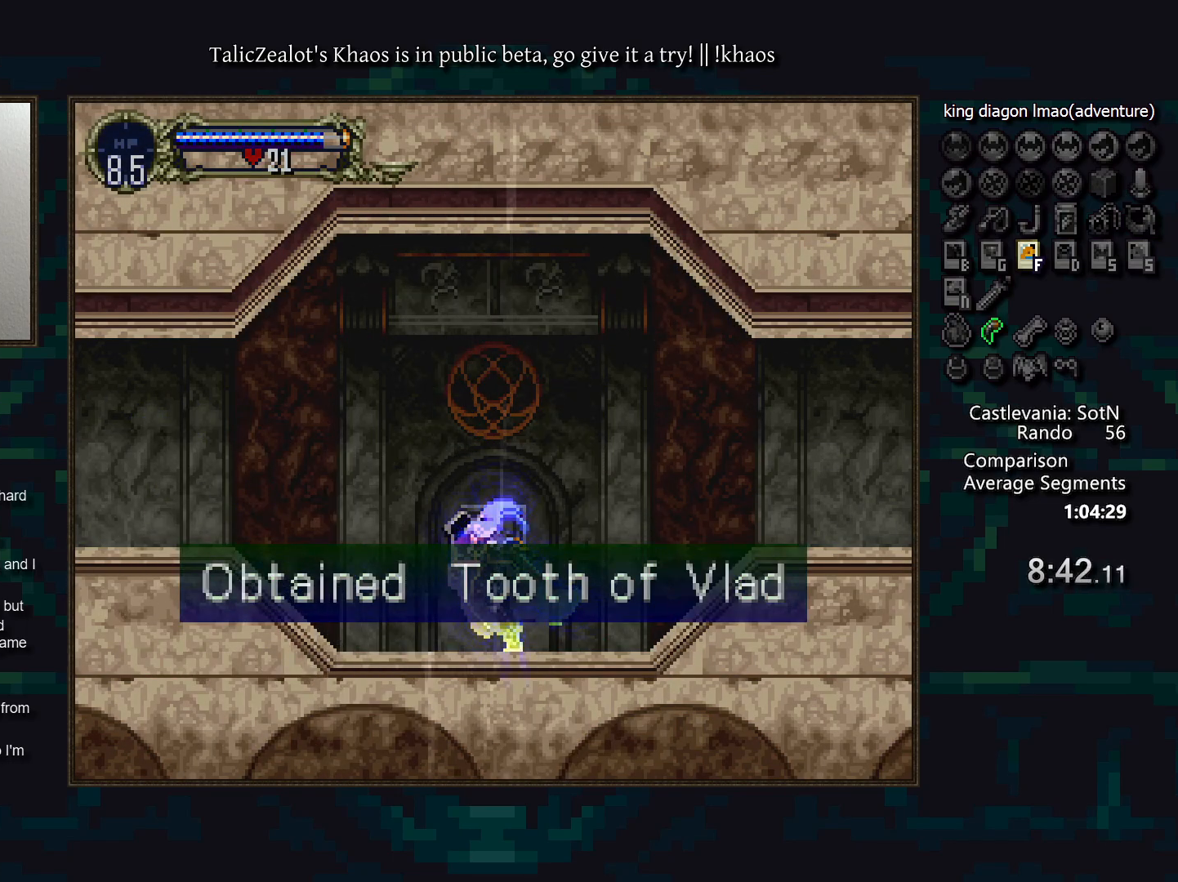
{"keys": ["a", "d"], "events": [[217, "left", "down"], [233, "right", "up"], [333, "a", "down"], [367, "left", "up"], [433, "a", "up"], [433, "d", "down"], [483, "a", "down"]]}
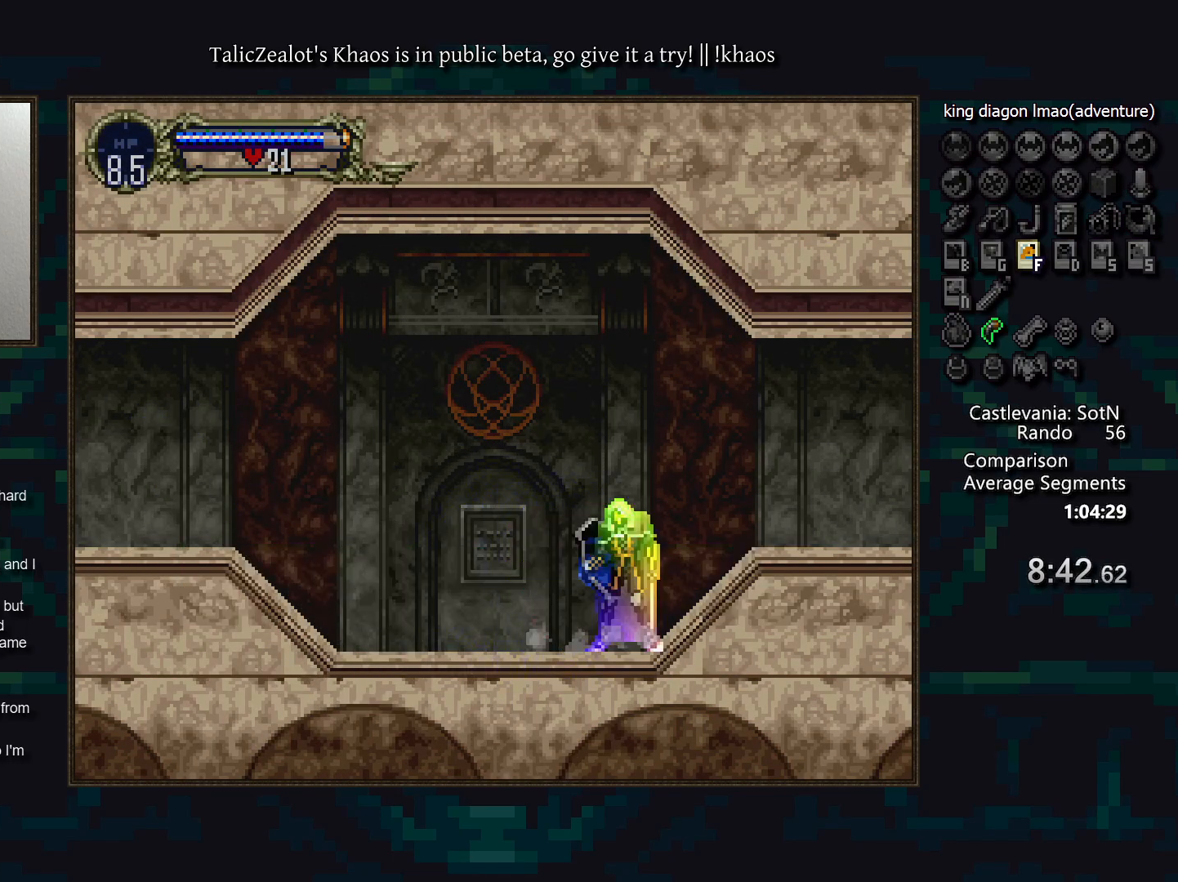
{"keys": ["a", "d"], "events": [[33, "a", "up"], [50, "d", "up"], [100, "d", "down"], [117, "a", "down"], [200, "a", "up"], [200, "d", "up"], [283, "d", "down"], [317, "a", "down"], [367, "a", "up"], [400, "d", "up"], [467, "d", "down"], [500, "a", "down"]]}
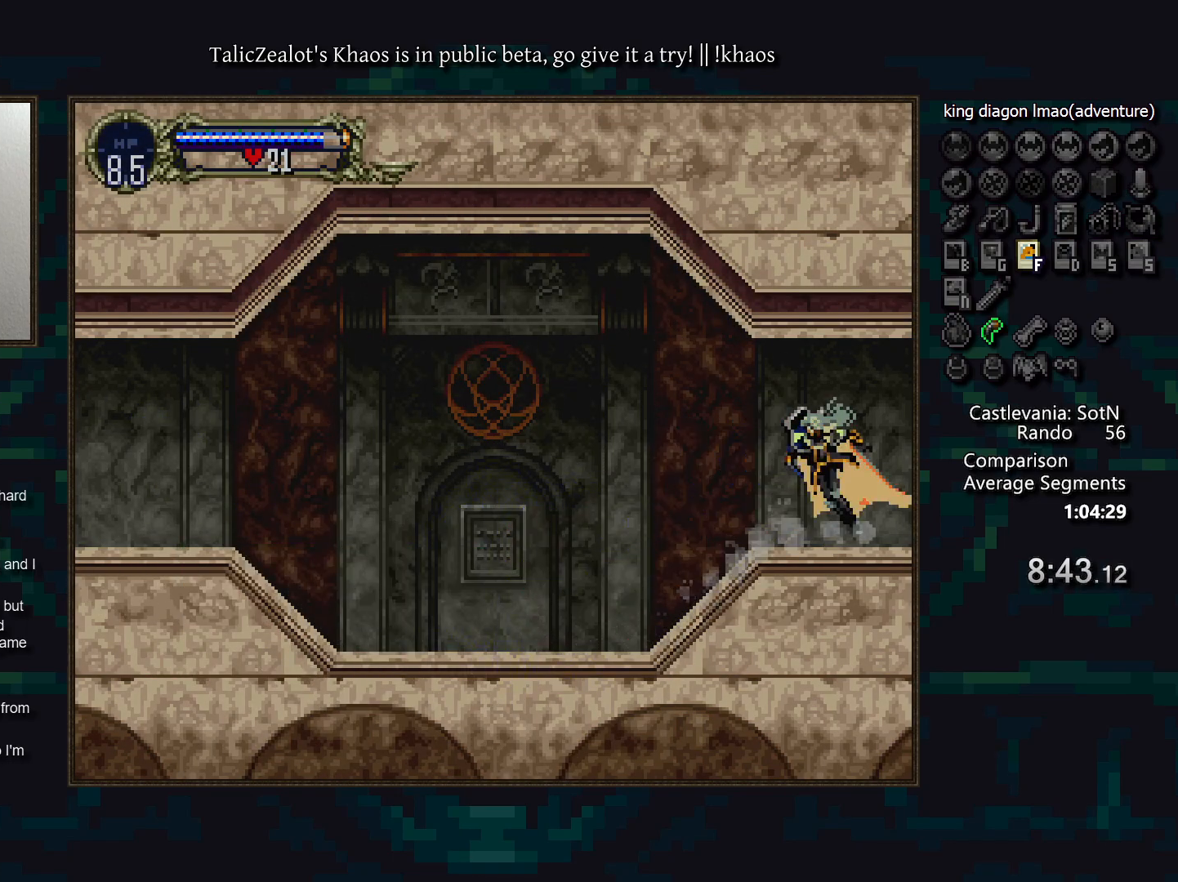
{"keys": ["a", "d"], "events": [[50, "a", "up"], [50, "d", "up"], [100, "d", "down"], [150, "a", "down"], [217, "a", "up"], [217, "d", "up"], [267, "d", "down"], [300, "a", "down"], [350, "a", "up"], [383, "d", "up"], [433, "d", "down"], [483, "a", "down"]]}
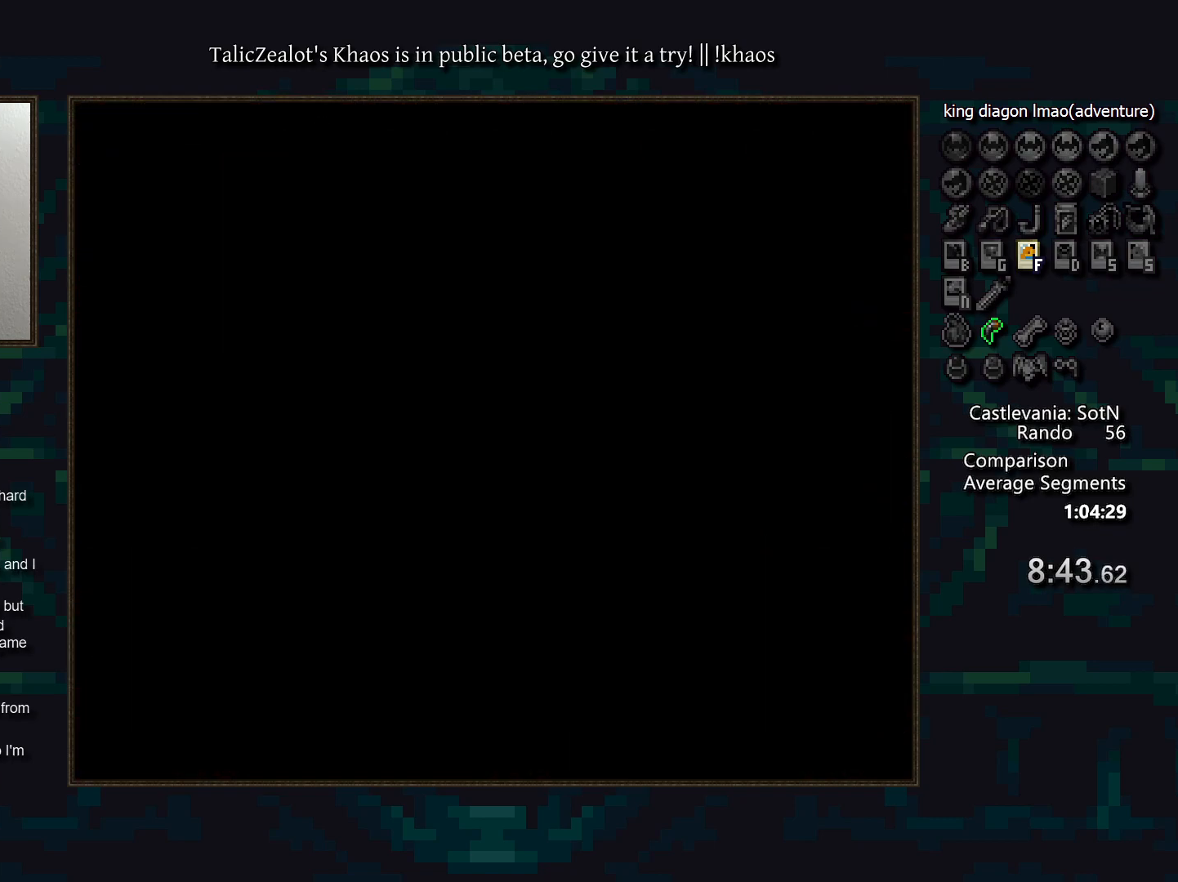
{"keys": ["a", "d"], "events": [[33, "a", "up"], [50, "d", "up"], [100, "d", "down"], [150, "a", "down"], [200, "a", "up"], [200, "d", "up"], [250, "d", "down"], [333, "a", "down"], [383, "a", "up"], [400, "d", "up"], [467, "d", "down"], [500, "a", "down"]]}
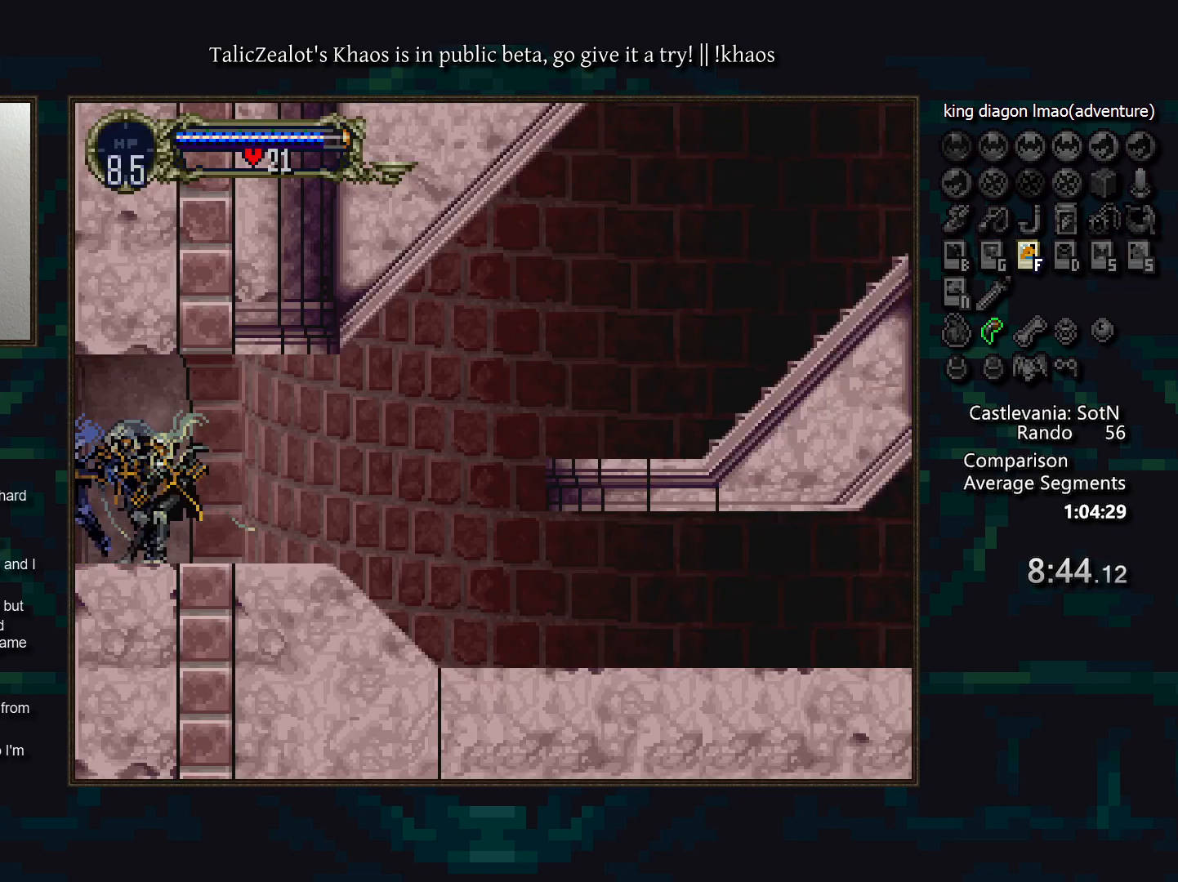
{"keys": ["d"], "events": [[50, "a", "up"], [50, "d", "up"], [133, "d", "down"], [167, "a", "down"], [233, "a", "up"], [250, "d", "up"], [300, "d", "down"], [350, "a", "down"], [400, "a", "up"], [400, "d", "up"], [467, "d", "down"]]}
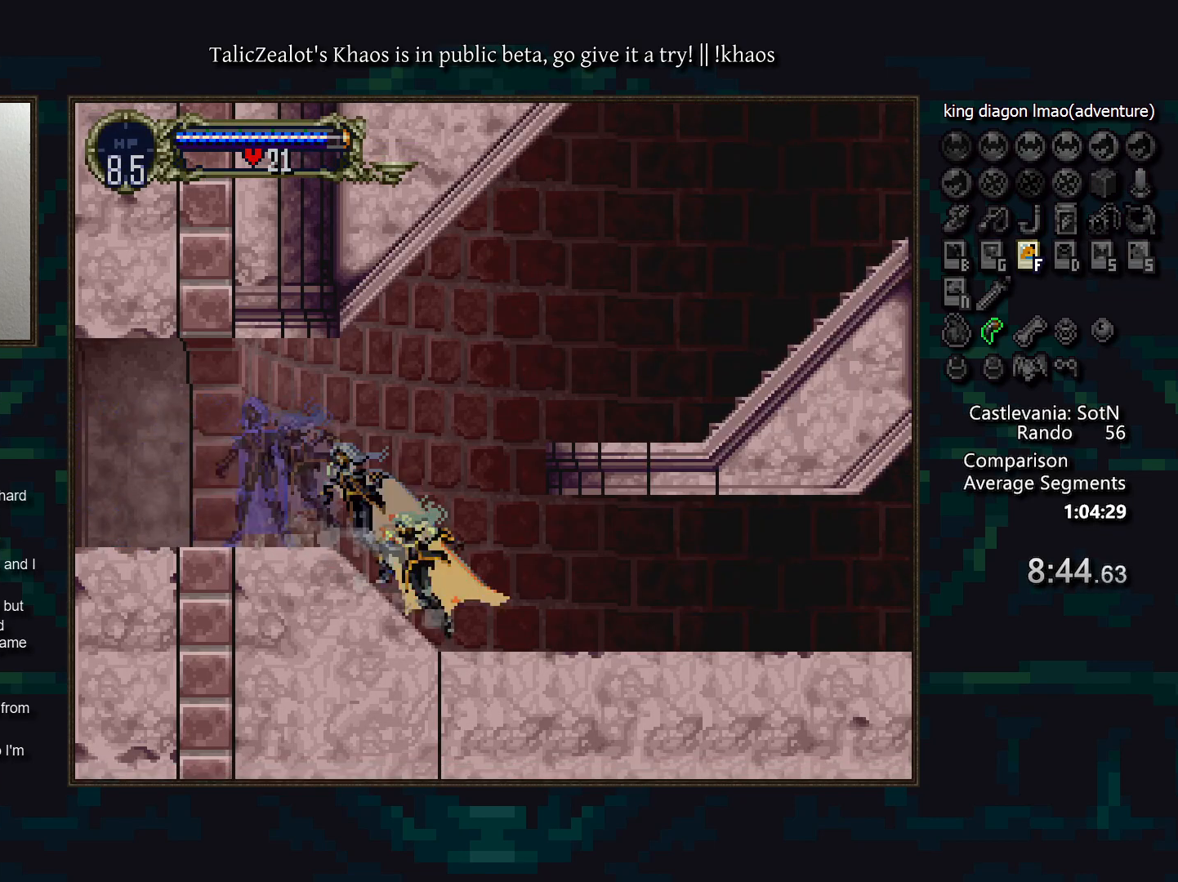
{"keys": ["a", "d"], "events": [[17, "a", "down"], [67, "a", "up"], [67, "d", "up"], [117, "d", "down"], [150, "a", "down"], [200, "a", "up"], [217, "d", "up"], [267, "d", "down"], [317, "a", "down"], [333, "a", "up"], [367, "d", "up"], [417, "d", "down"], [450, "a", "down"]]}
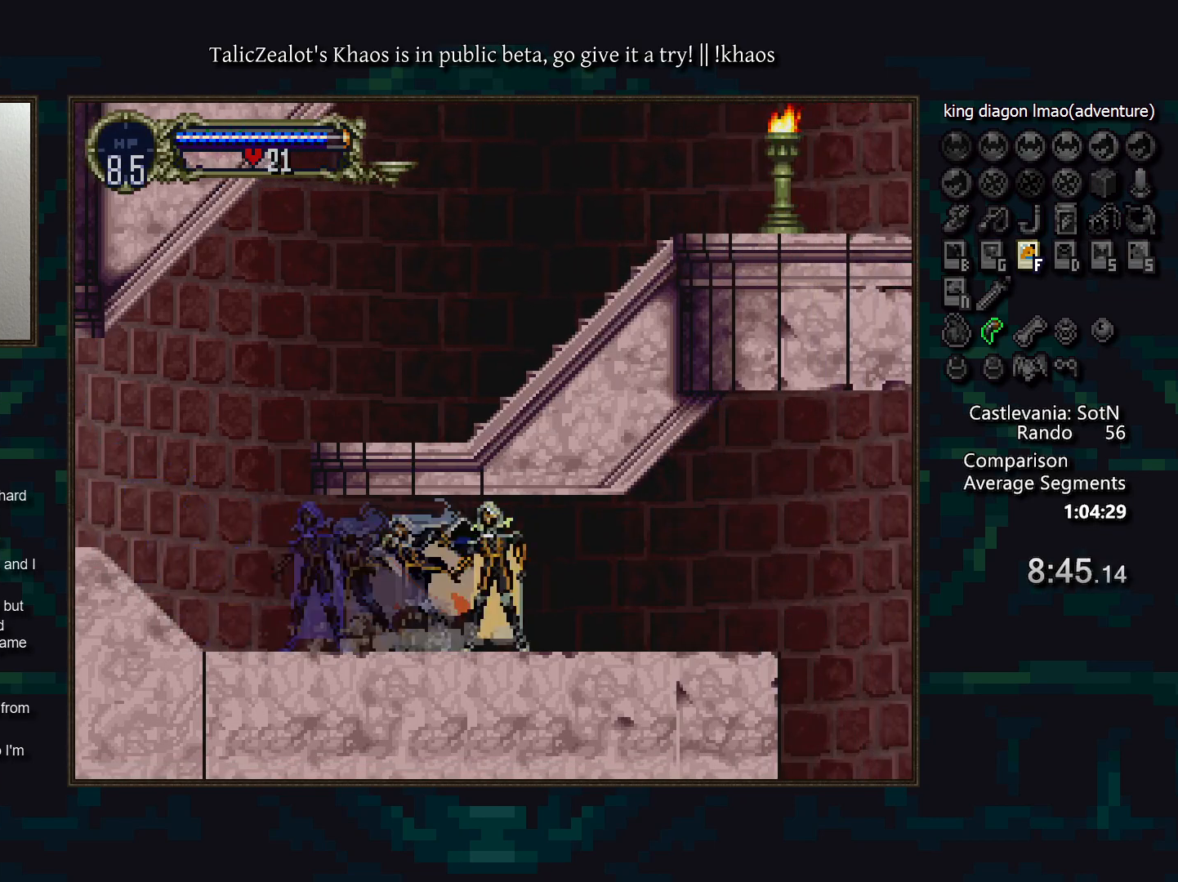
{"keys": [], "events": [[17, "a", "up"], [33, "d", "up"], [117, "right", "down"], [400, "right", "up"]]}
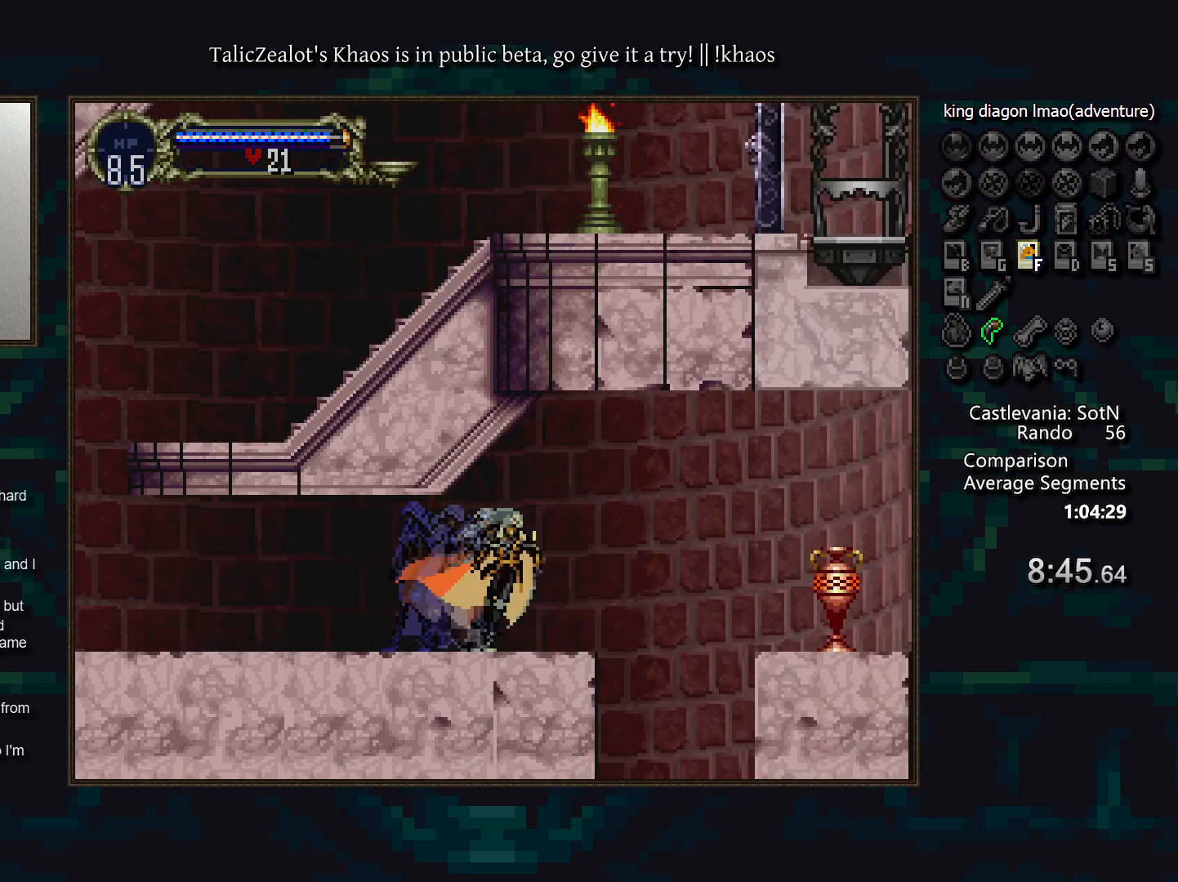
{"keys": ["down"], "events": [[17, "left", "down"], [150, "right", "down"], [183, "left", "up"], [333, "down", "down"], [450, "right", "up"]]}
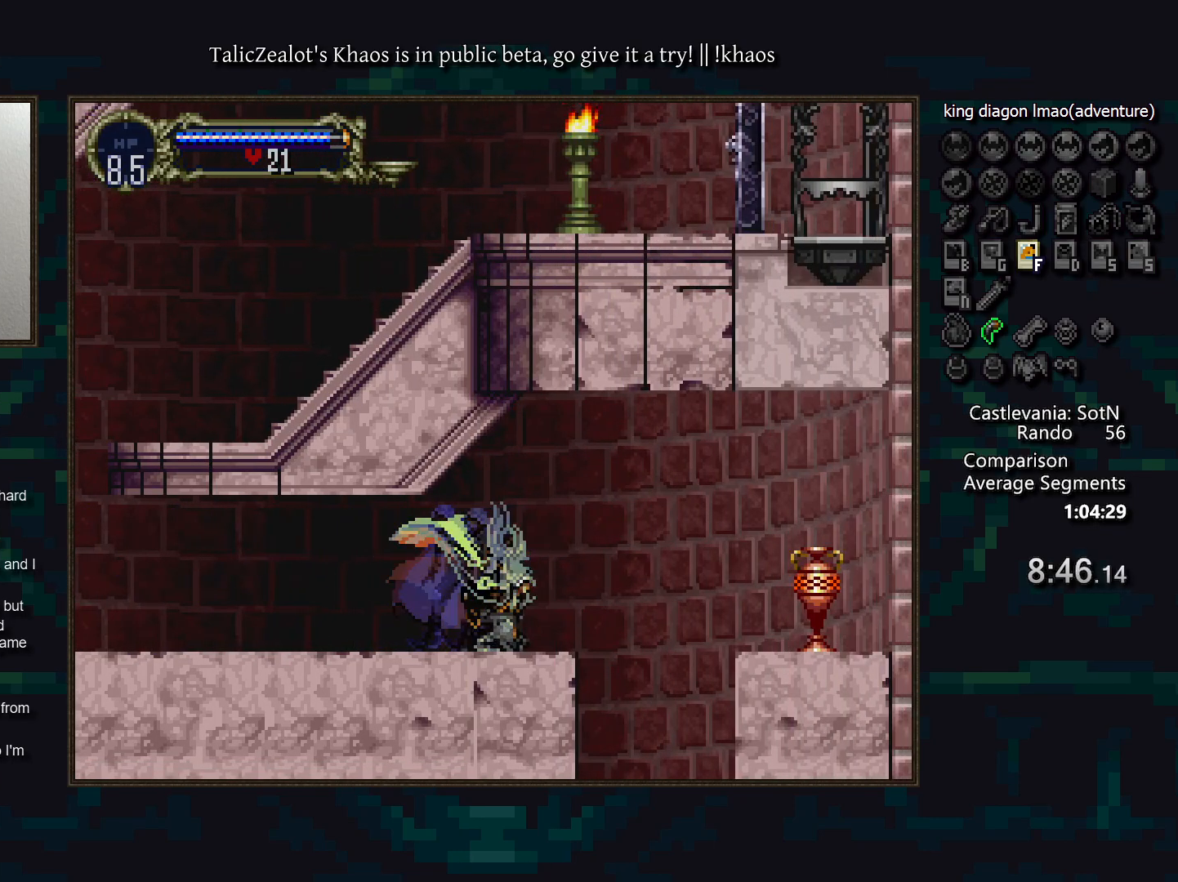
{"keys": ["right"], "events": [[33, "left", "down"], [117, "down", "up"], [167, "right", "down"], [217, "left", "up"], [283, "f", "down"], [383, "f", "up"]]}
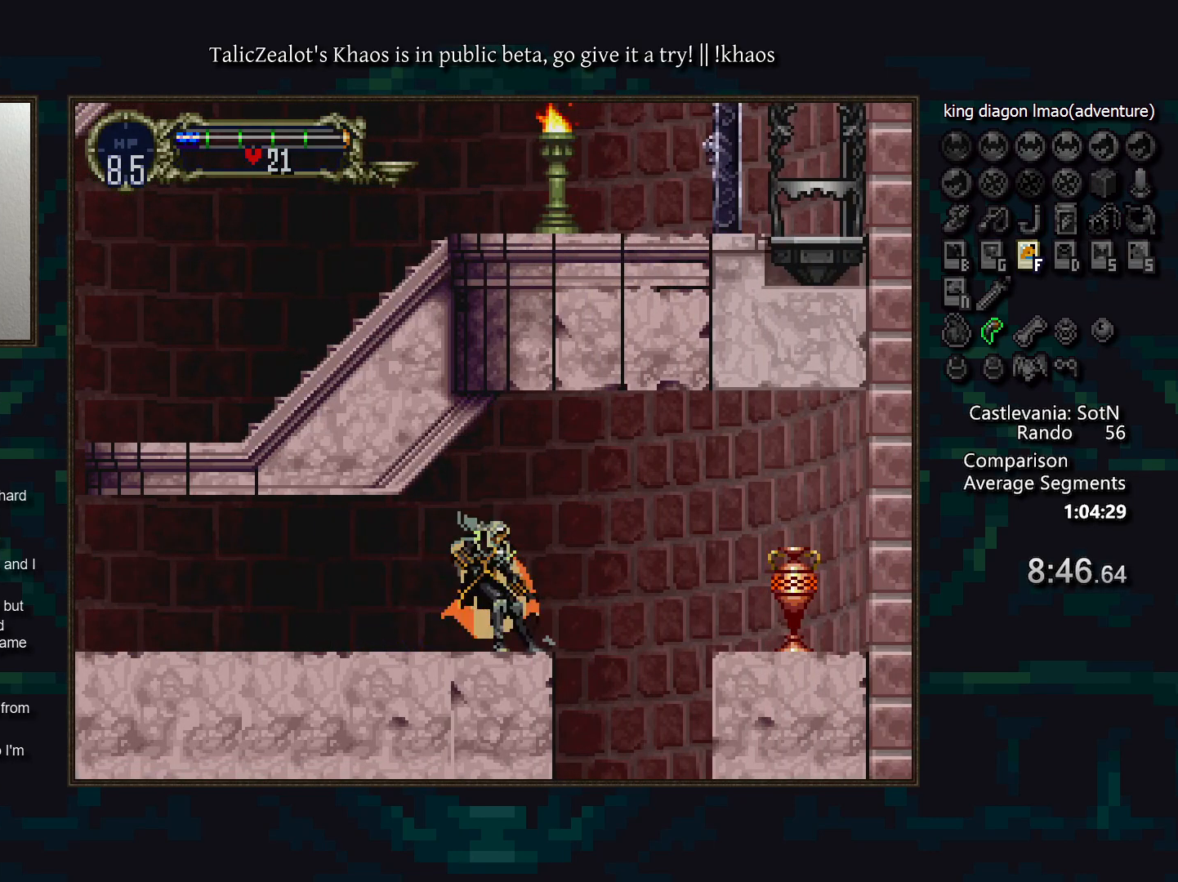
{"keys": ["left"], "events": [[33, "right", "up"], [500, "left", "down"]]}
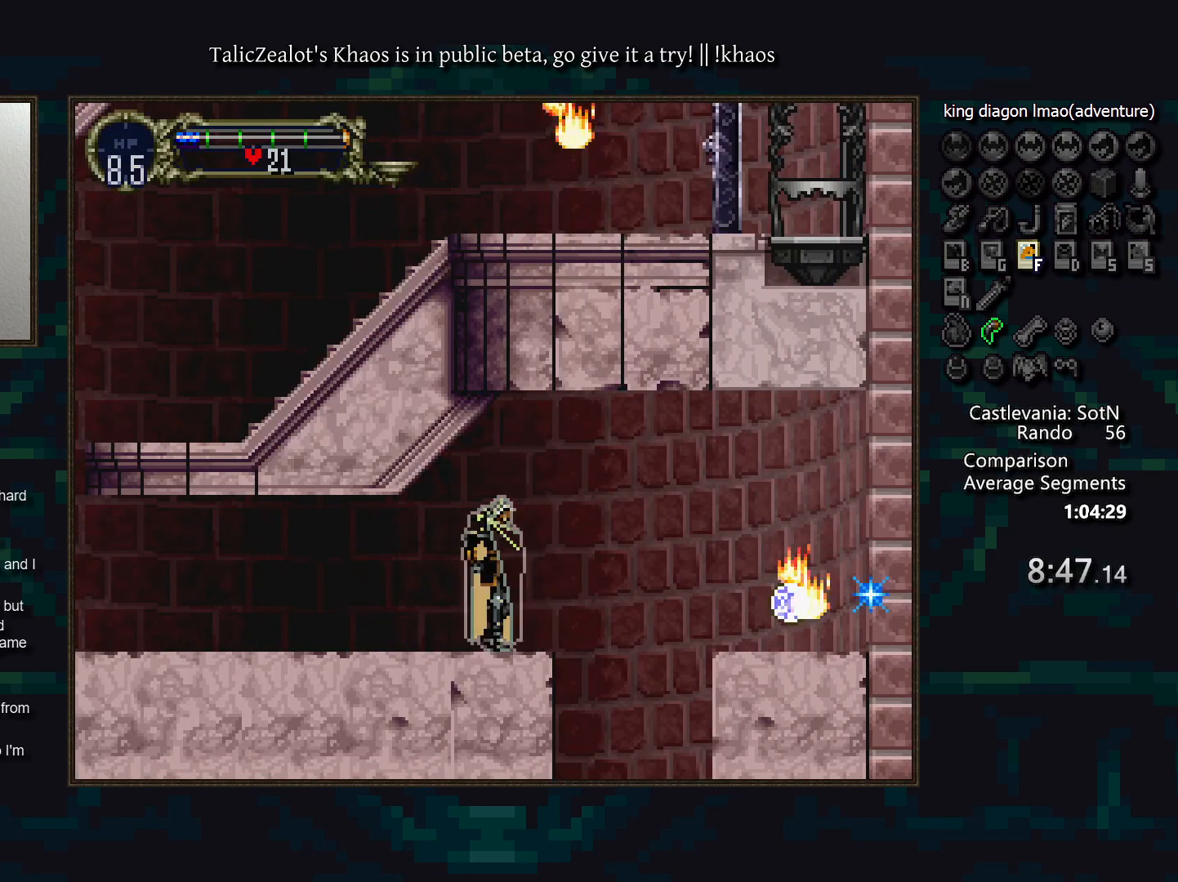
{"keys": ["left"], "events": []}
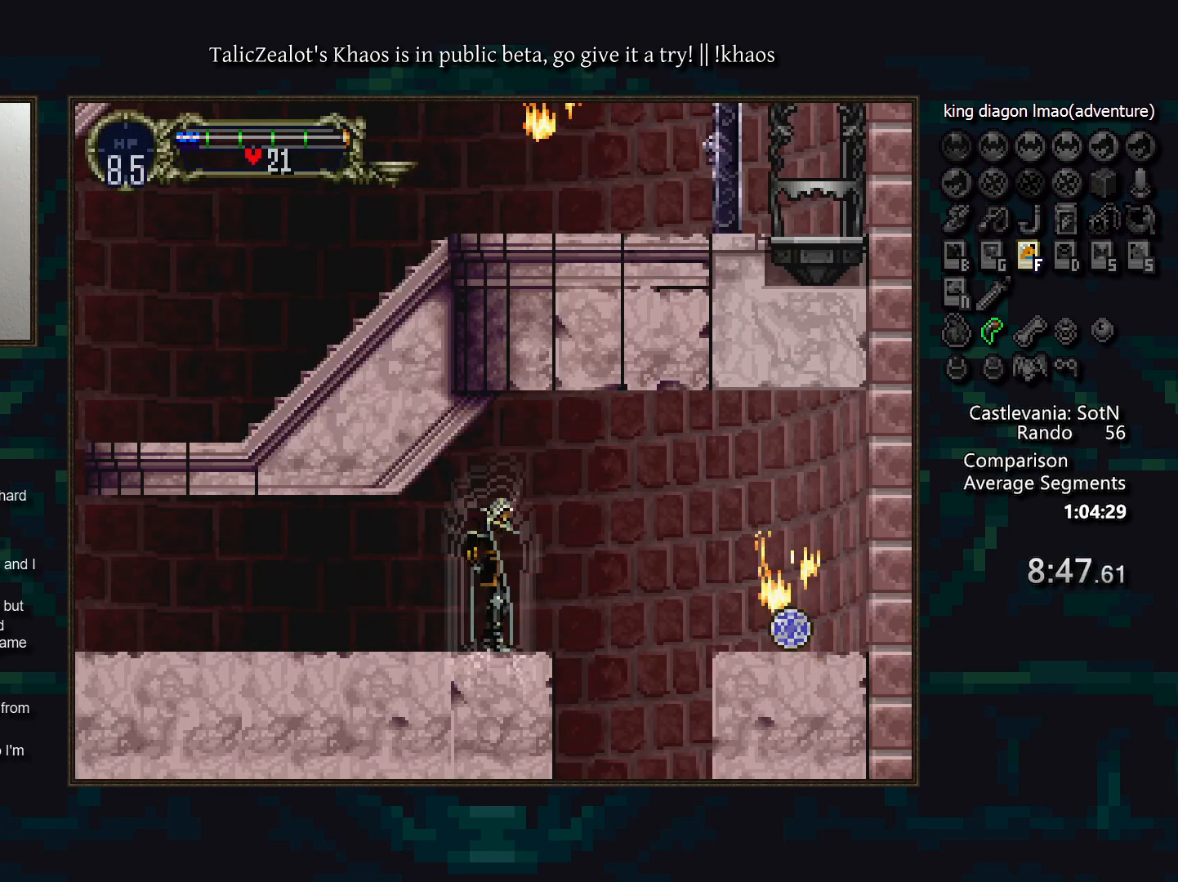
{"keys": ["left"], "events": []}
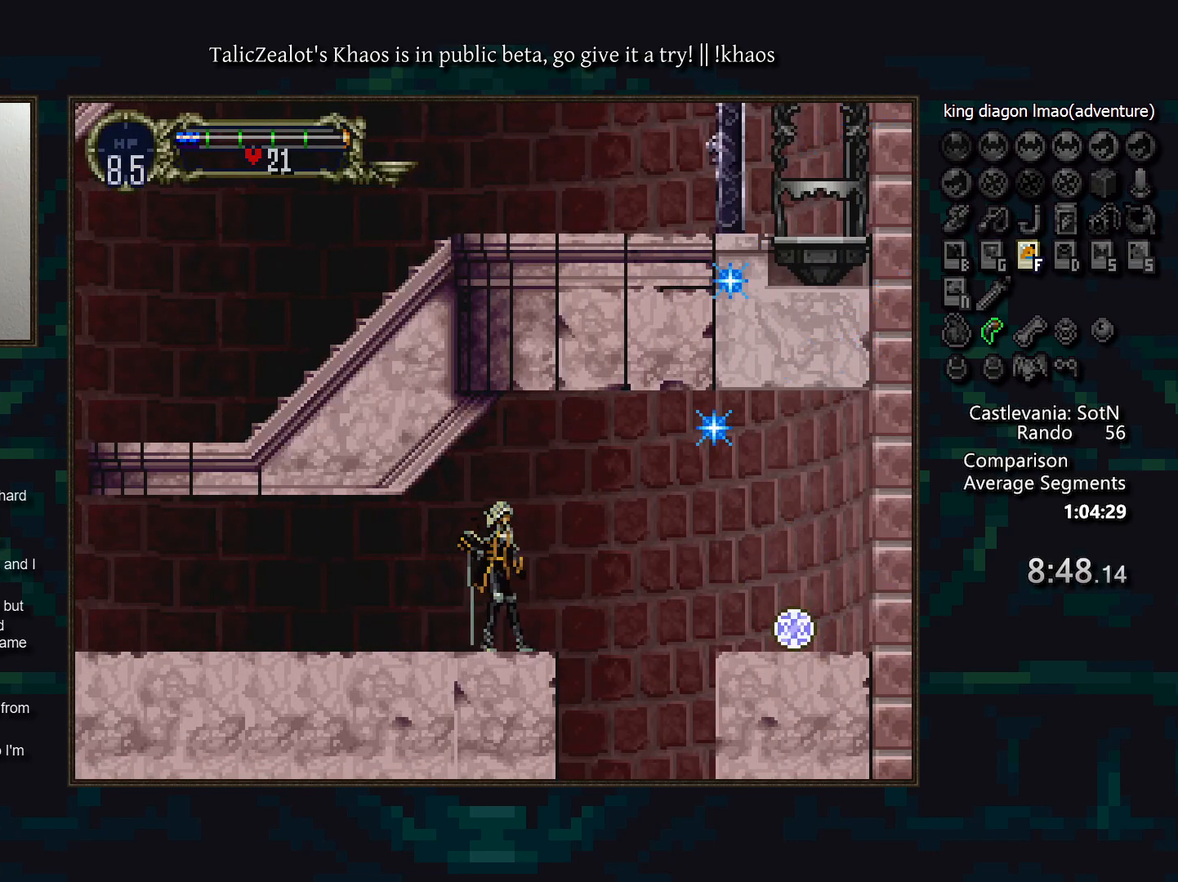
{"keys": ["d"], "events": [[283, "right", "down"], [333, "left", "up"], [367, "right", "up"], [383, "a", "down"], [483, "a", "up"], [483, "d", "down"]]}
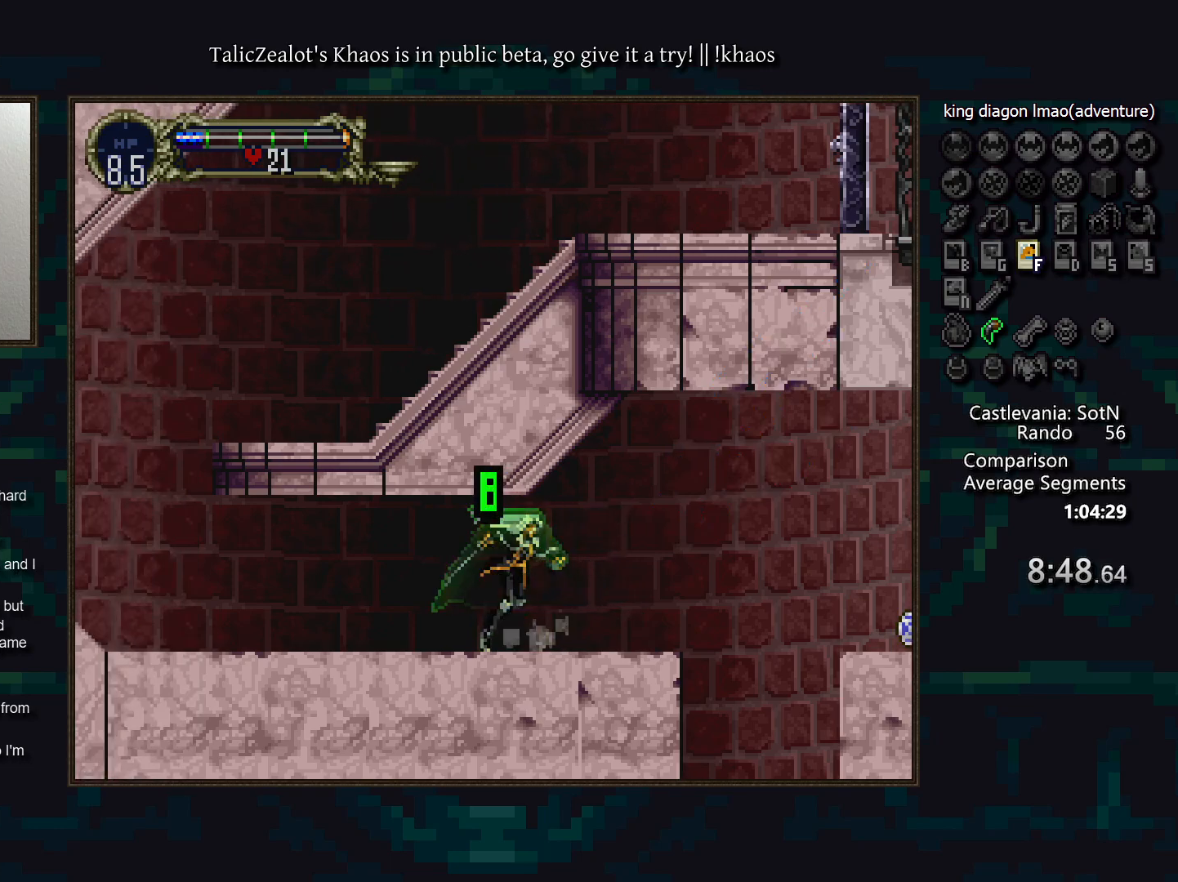
{"keys": [], "events": [[33, "a", "down"], [83, "a", "up"], [83, "d", "up"], [150, "d", "down"], [167, "a", "down"], [217, "a", "up"], [233, "d", "up"], [300, "d", "down"], [350, "a", "down"], [417, "a", "up"], [417, "d", "up"]]}
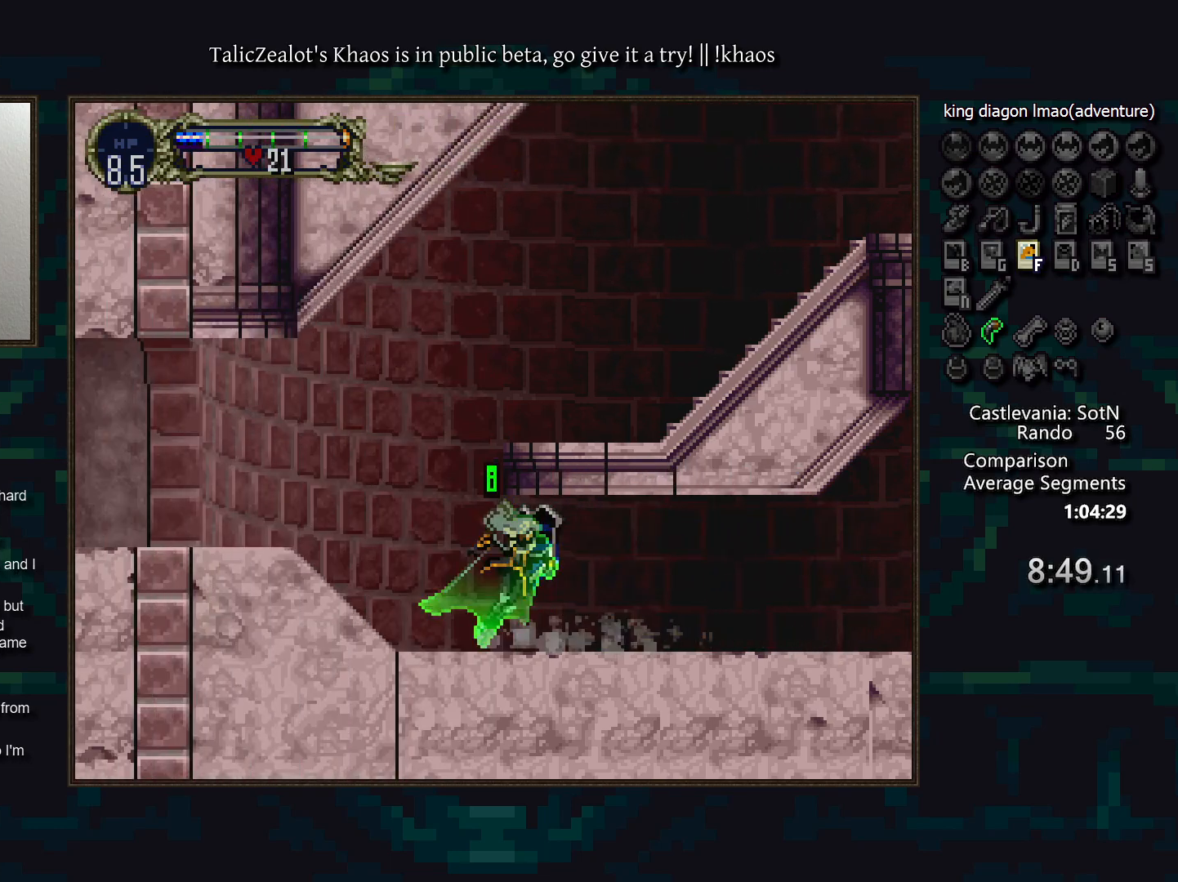
{"keys": ["left", "right"], "events": [[33, "s", "down"], [117, "right", "down"], [400, "s", "up"], [483, "left", "down"]]}
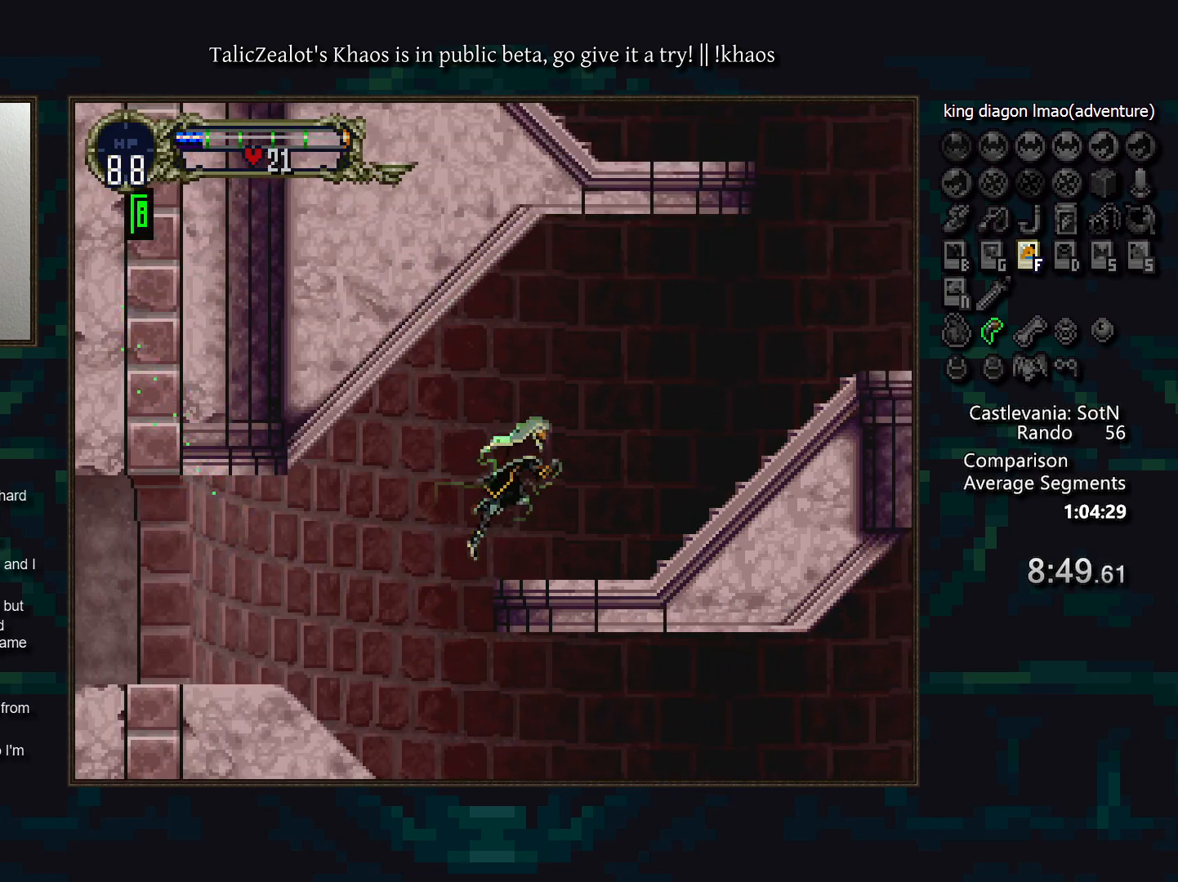
{"keys": ["d"], "events": [[50, "right", "up"], [100, "a", "down"], [150, "left", "up"], [217, "a", "up"], [233, "d", "down"], [283, "a", "down"], [317, "a", "up"], [350, "d", "up"], [400, "d", "down"], [417, "a", "down"], [483, "a", "up"]]}
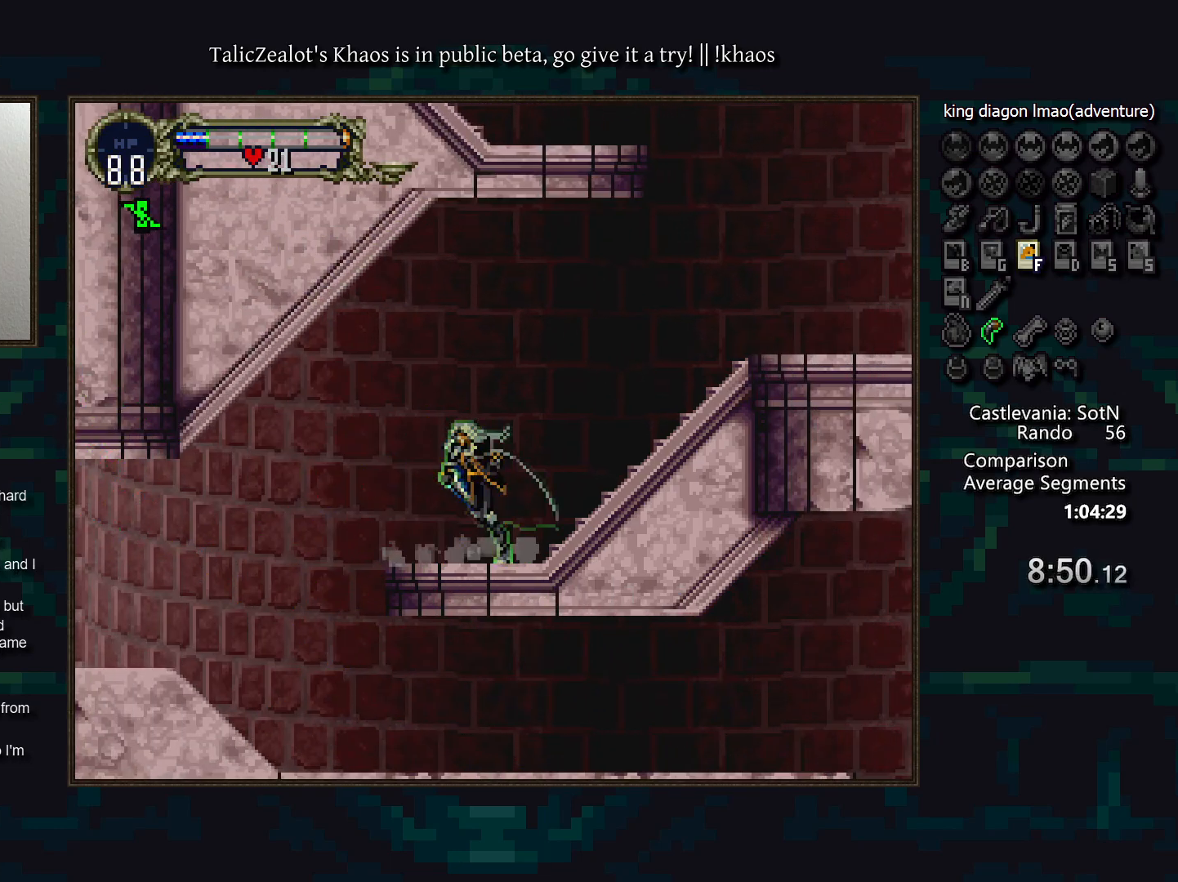
{"keys": [], "events": [[17, "d", "up"], [33, "d", "down"], [83, "a", "down"], [150, "a", "up"], [150, "d", "up"], [200, "d", "down"], [250, "a", "down"], [300, "a", "up"], [317, "d", "up"], [367, "d", "down"], [417, "a", "down"], [467, "a", "up"], [467, "d", "up"]]}
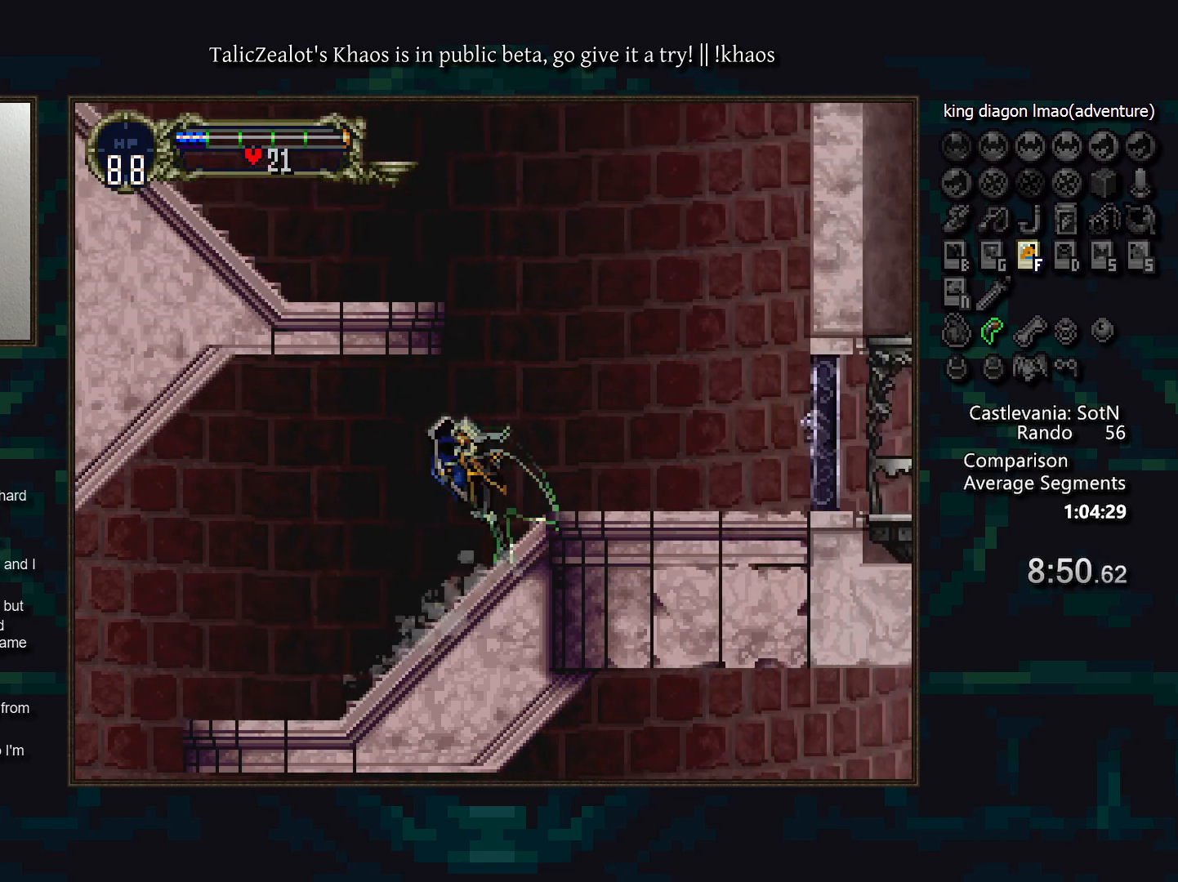
{"keys": ["left"], "events": [[100, "s", "down"], [150, "left", "down"], [450, "s", "up"]]}
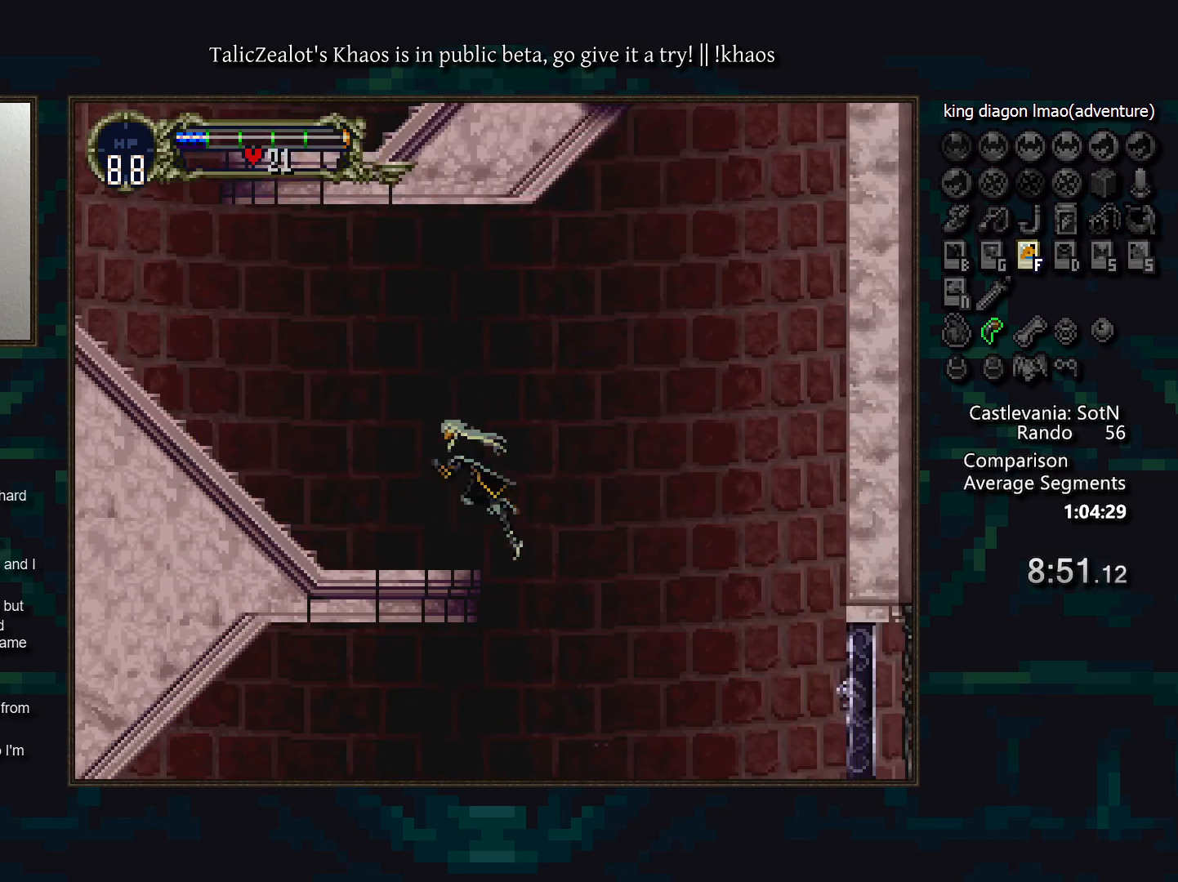
{"keys": ["d"], "events": [[117, "right", "down"], [200, "left", "up"], [217, "a", "down"], [250, "right", "up"], [283, "a", "up"], [317, "d", "down"], [350, "a", "down"], [400, "a", "up"], [433, "d", "up"], [483, "d", "down"]]}
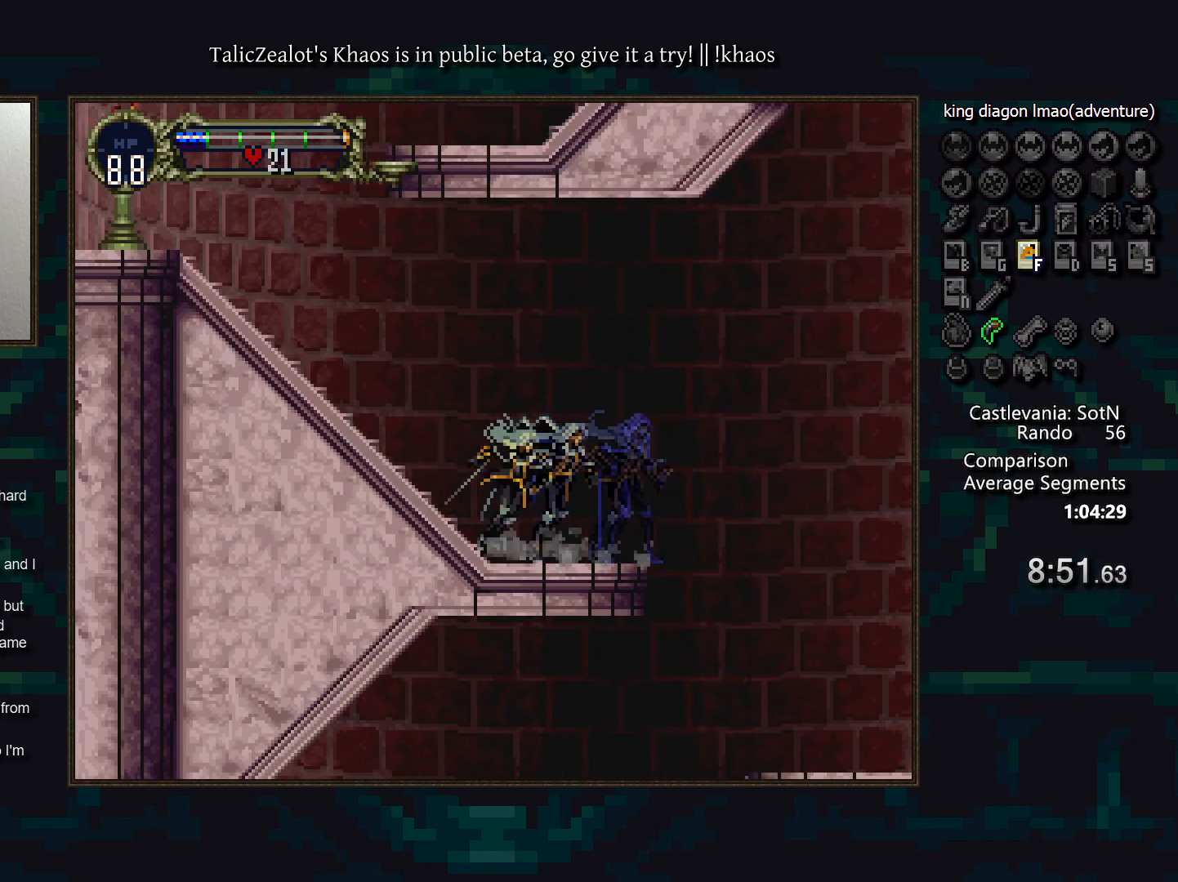
{"keys": [], "events": [[17, "a", "down"], [67, "a", "up"], [67, "d", "up"], [117, "d", "down"], [150, "a", "down"], [233, "a", "up"], [233, "d", "up"], [283, "d", "down"], [333, "a", "down"], [417, "a", "up"], [450, "a", "down"], [467, "a", "up"], [483, "d", "up"]]}
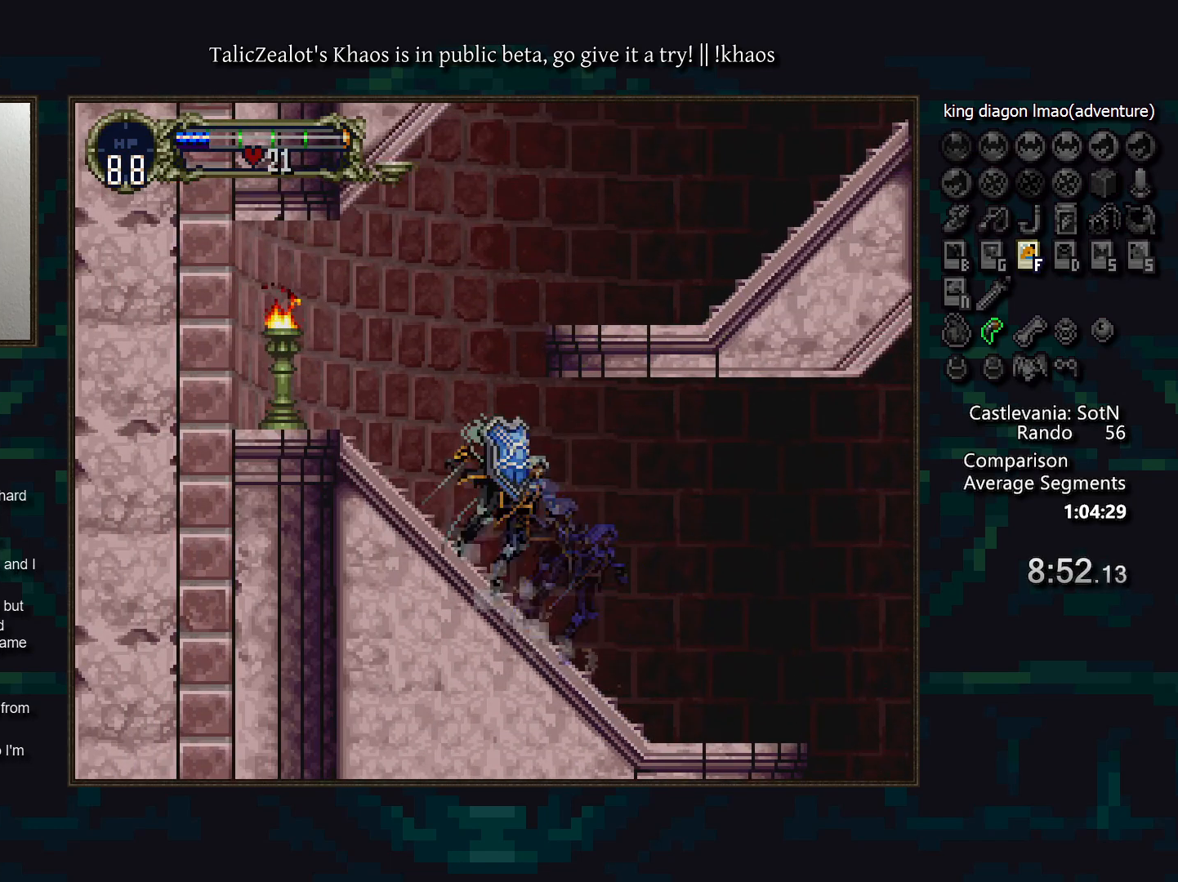
{"keys": ["right", "s"], "events": [[50, "right", "down"], [83, "s", "down"], [400, "s", "up"], [433, "s", "down"]]}
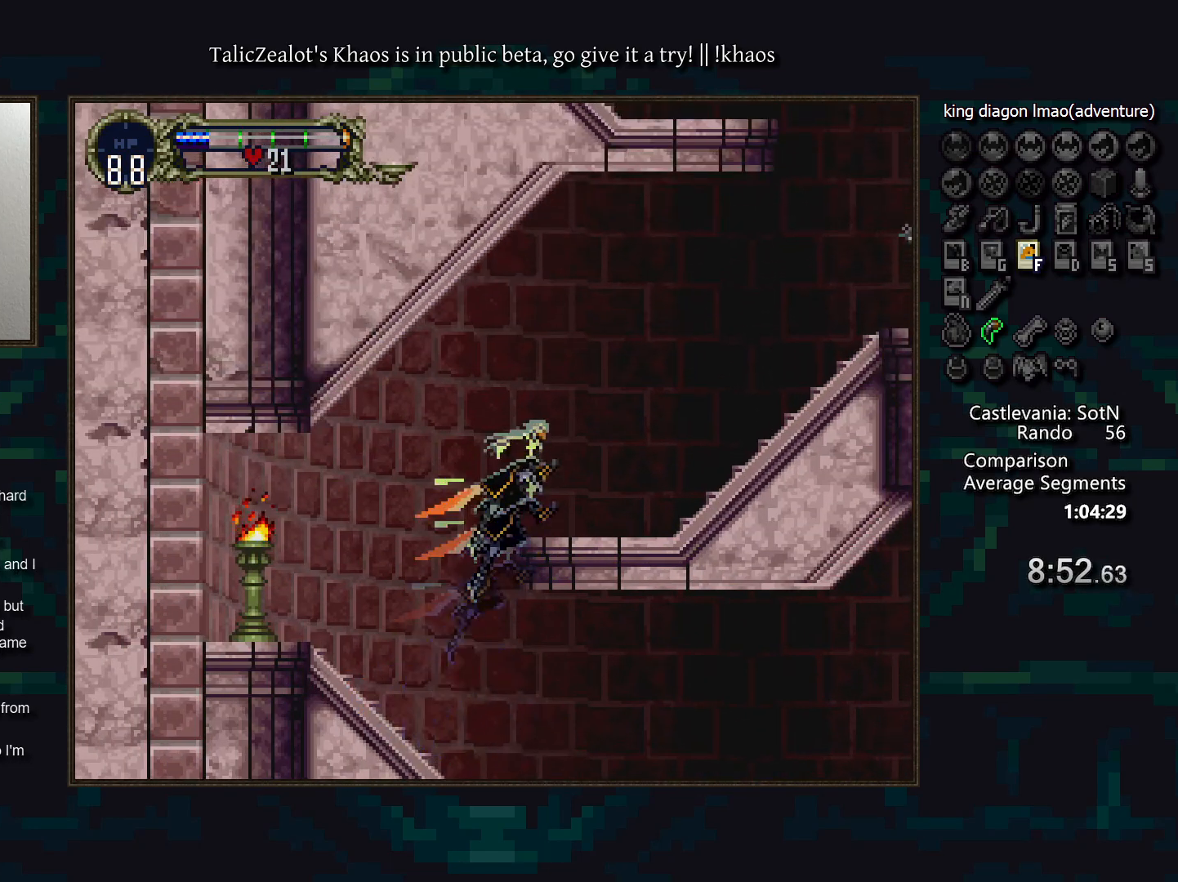
{"keys": ["left"], "events": [[217, "left", "down"], [233, "s", "up"], [250, "right", "up"]]}
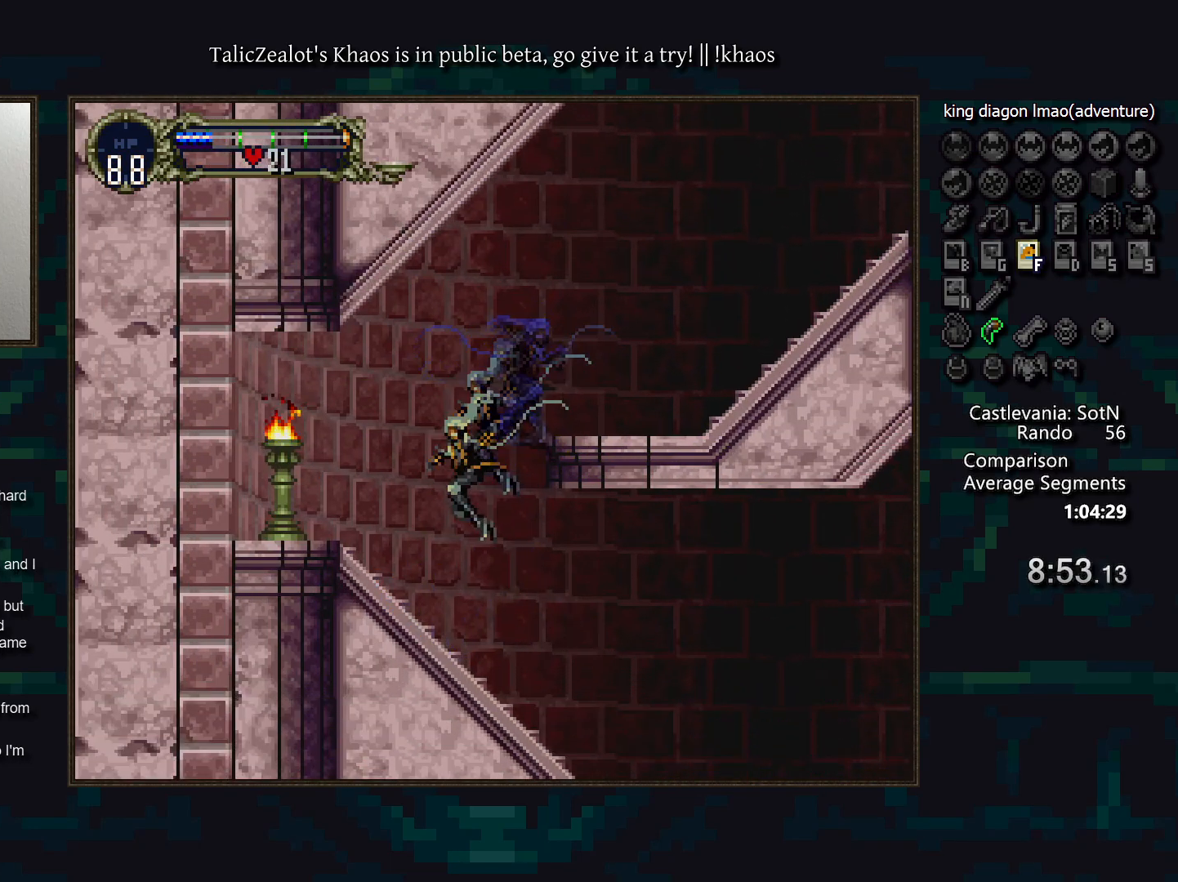
{"keys": ["right"], "events": [[67, "s", "down"], [83, "right", "down"], [100, "left", "up"], [450, "s", "up"]]}
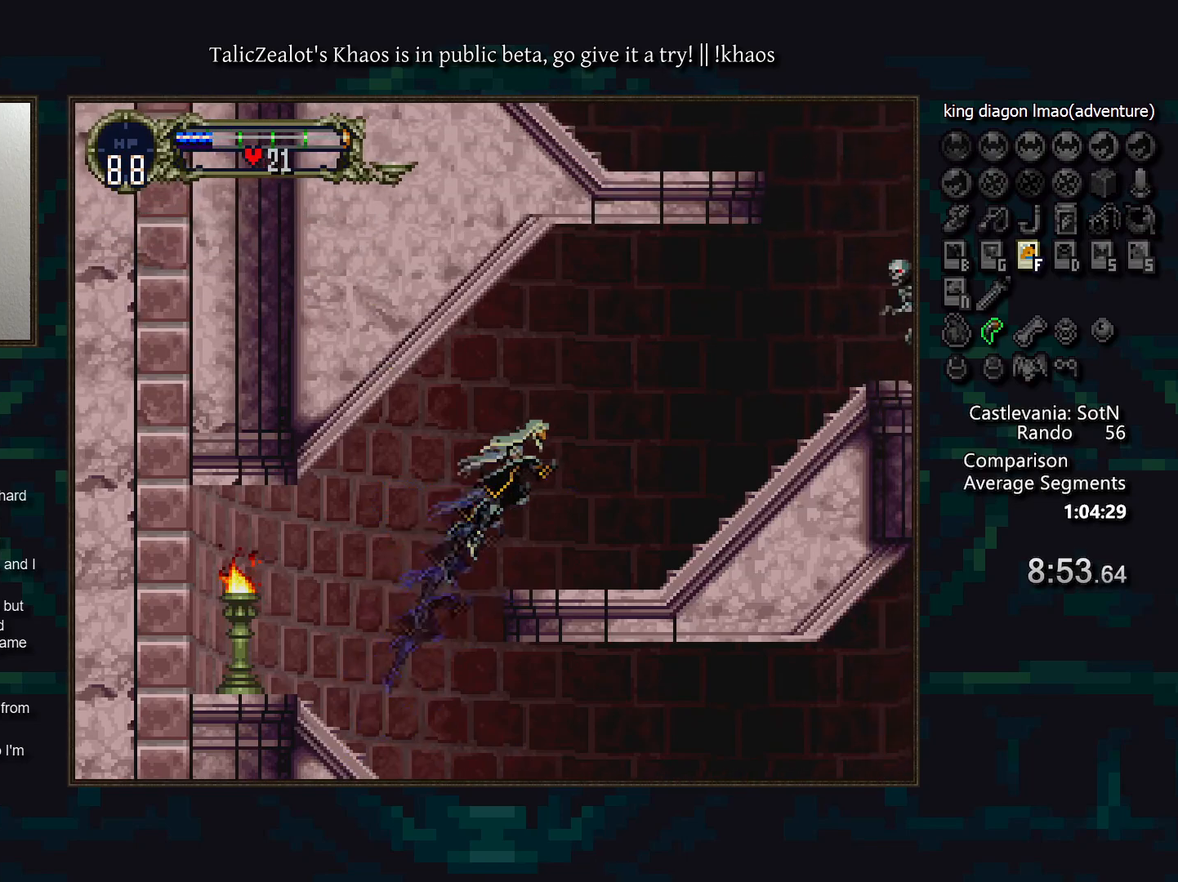
{"keys": [], "events": [[133, "left", "down"], [167, "right", "up"], [250, "a", "down"], [283, "left", "up"], [333, "a", "up"], [350, "d", "down"], [400, "a", "down"], [467, "d", "up"], [483, "a", "up"]]}